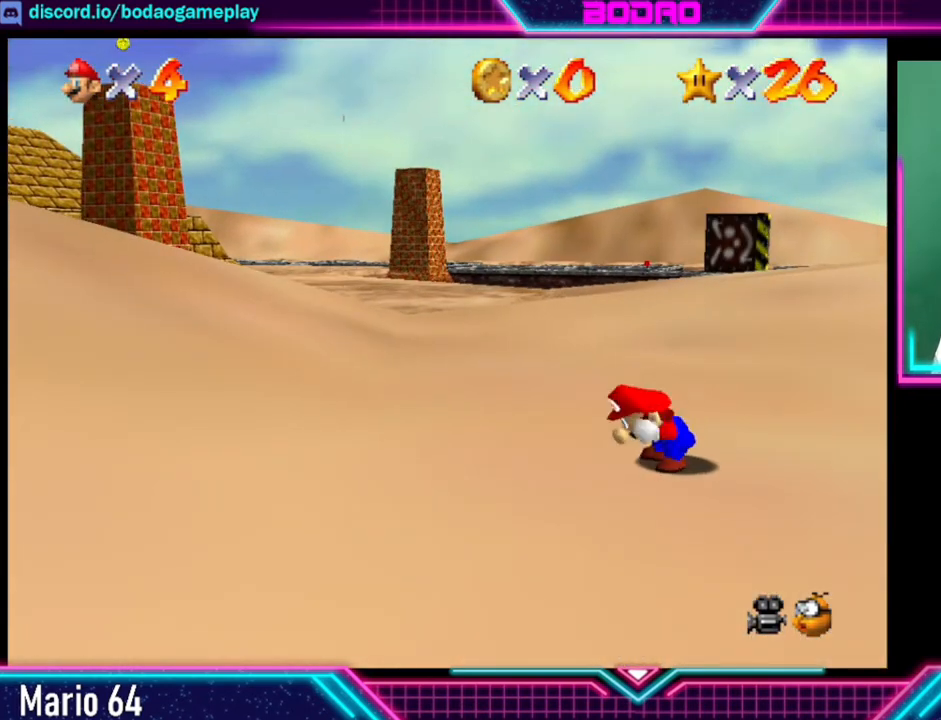
Gameplay with a controller (Xbox layout); each line is a JSON object with the inputs held at the frame after it. "events" lists button and stick changes between this image and that frame as [ms after this image, input, new state], when the widget could be followed in between. Not read: L3 R3 right_stick.
{"buttons": ["A", "L2"], "left_stick": "center", "events": []}
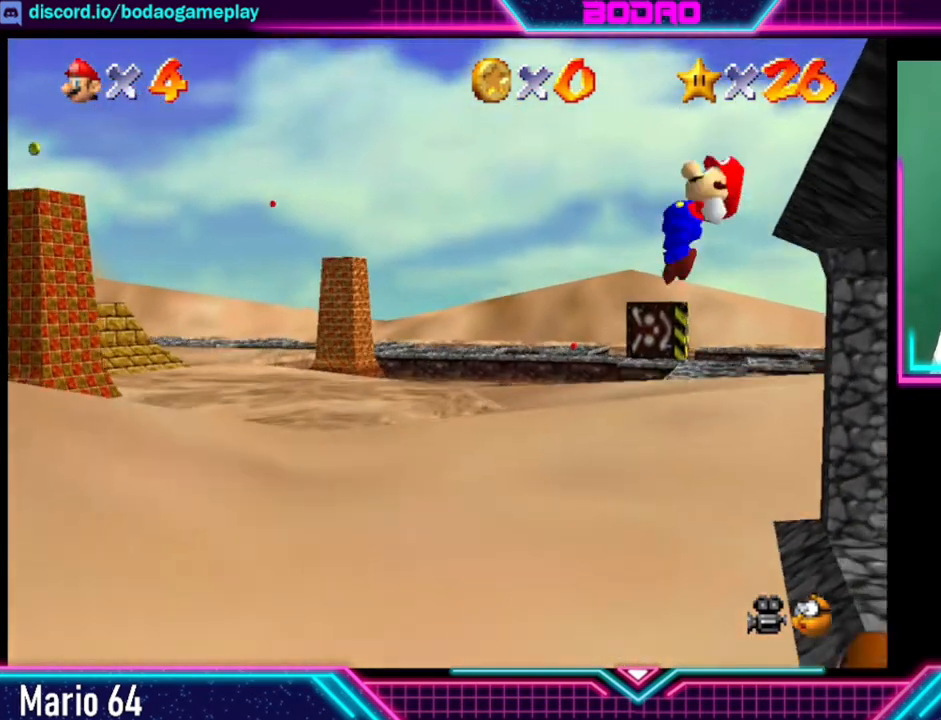
{"buttons": [], "left_stick": "center", "events": [[400, "A", "up"], [400, "L2", "up"]]}
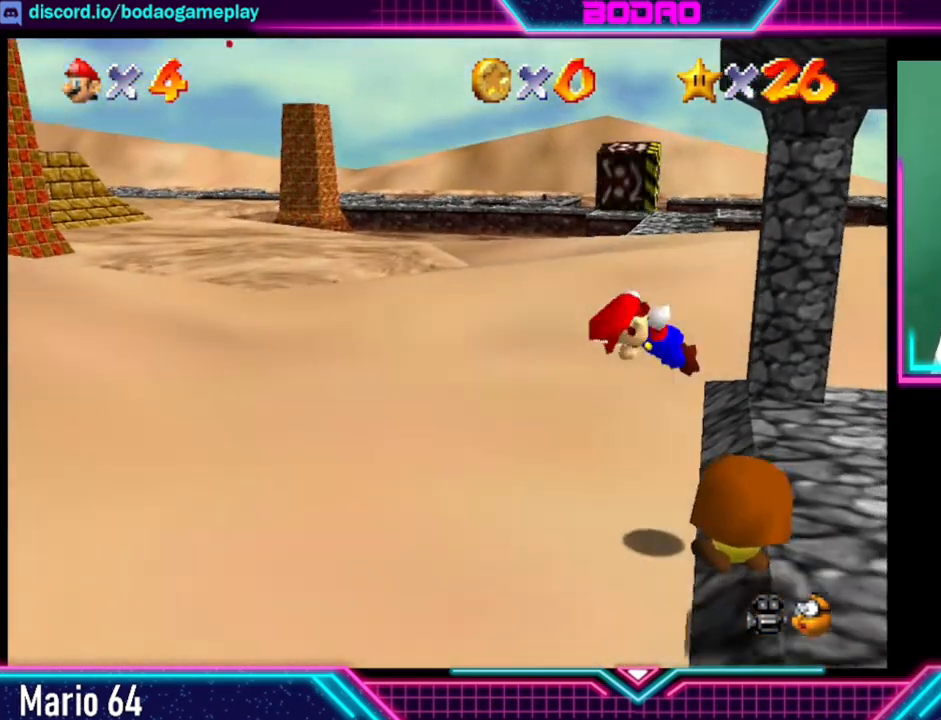
{"buttons": [], "left_stick": "up", "events": [[120, "left_stick", "up"]]}
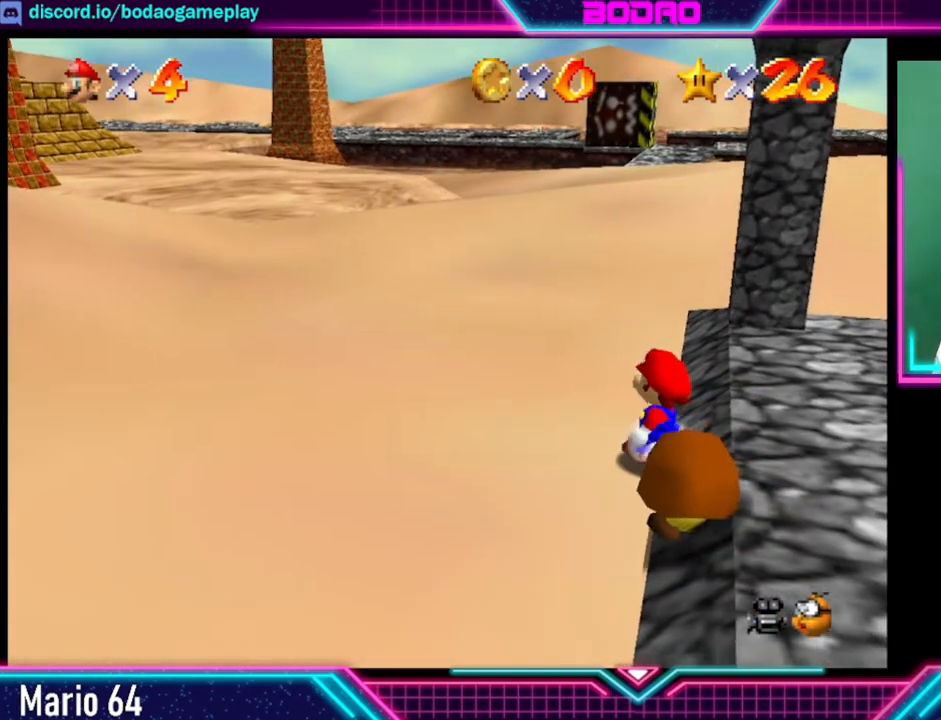
{"buttons": [], "left_stick": "up", "events": []}
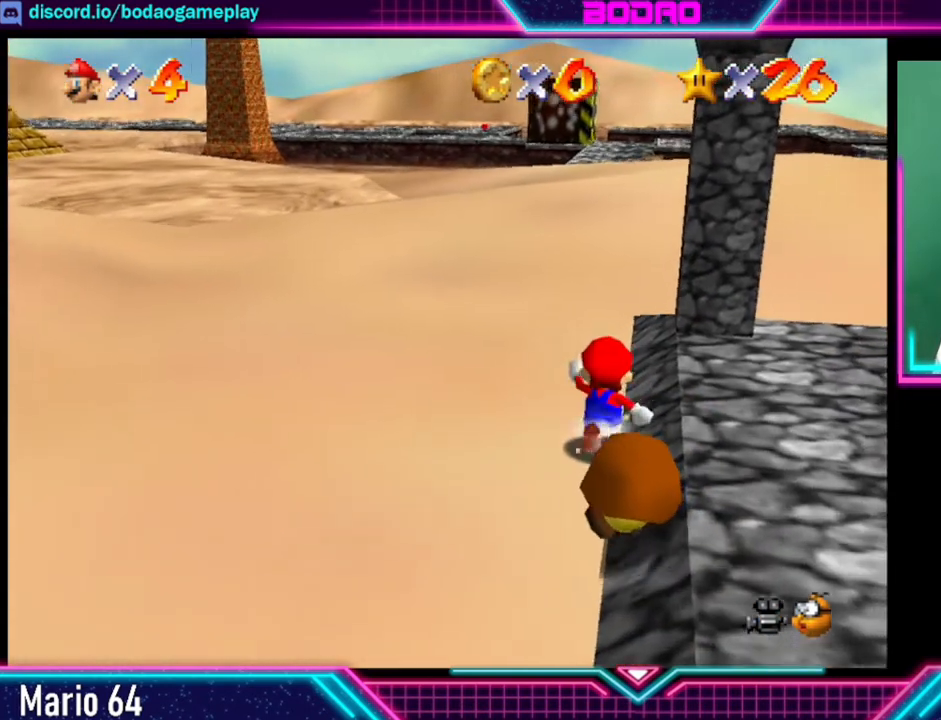
{"buttons": [], "left_stick": "up", "events": []}
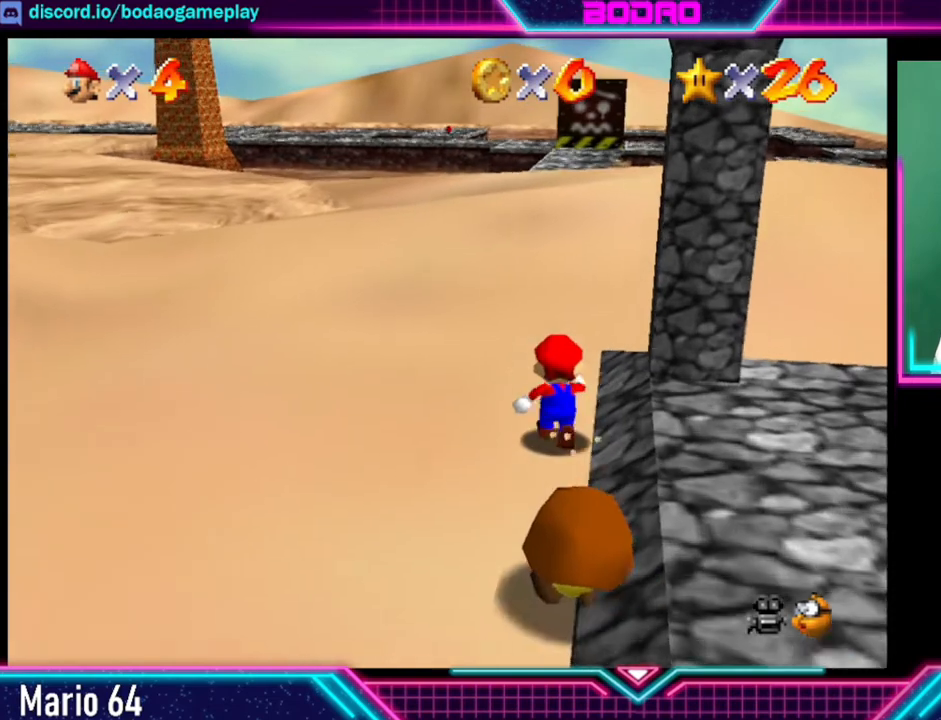
{"buttons": [], "left_stick": "up", "events": []}
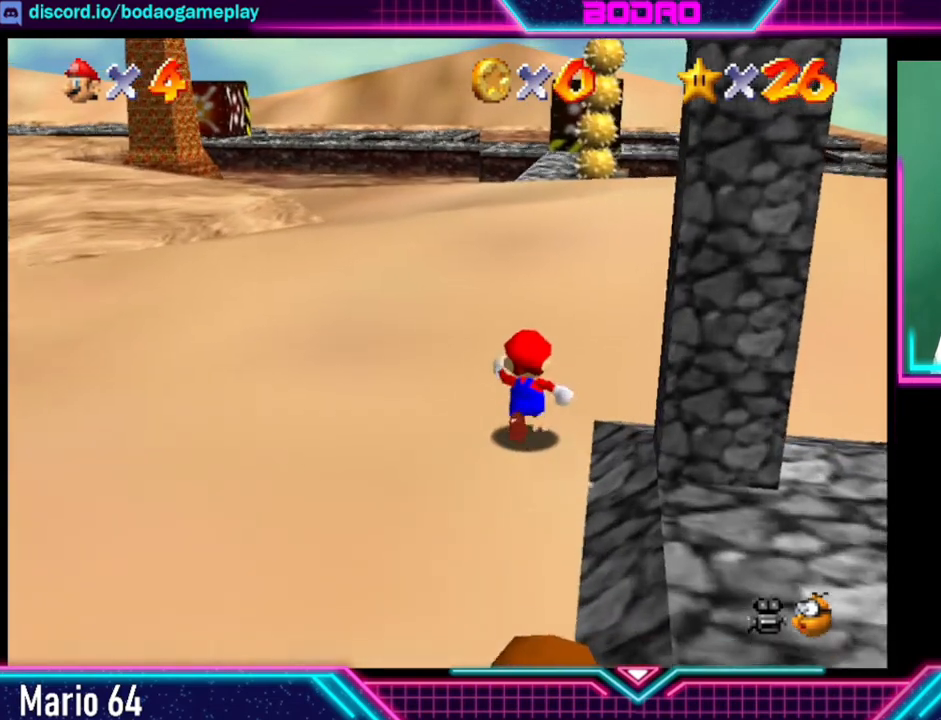
{"buttons": [], "left_stick": "up", "events": []}
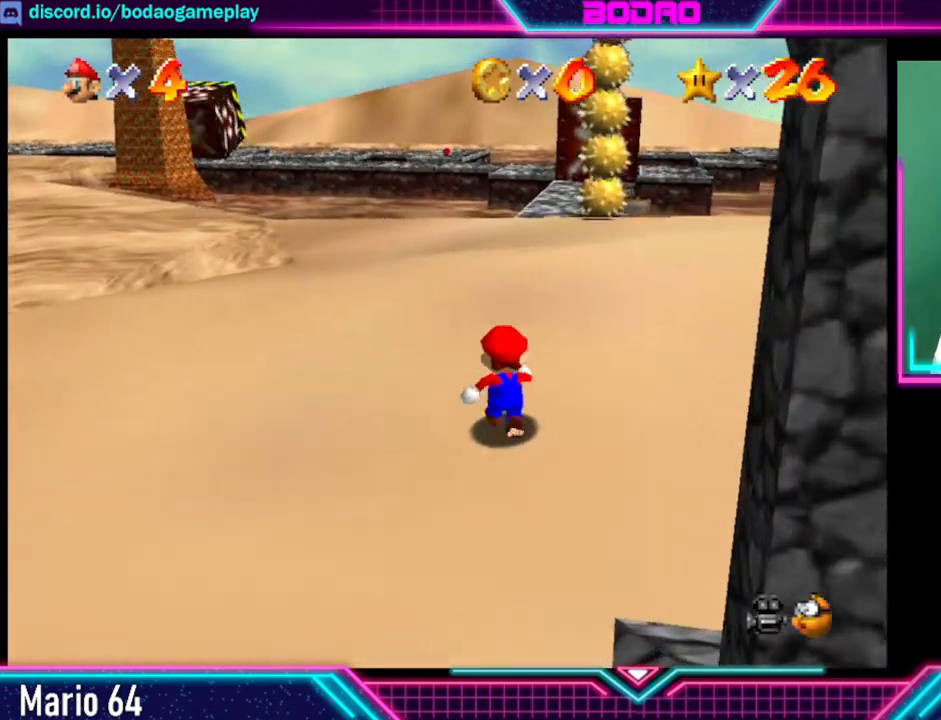
{"buttons": [], "left_stick": "up-right", "events": [[240, "left_stick", "up-right"]]}
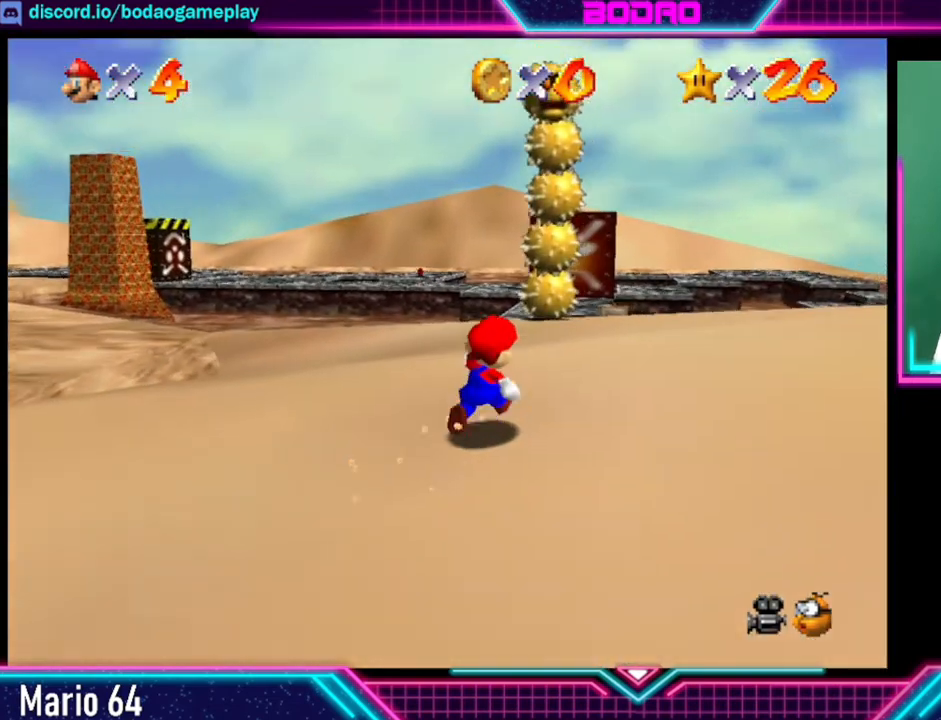
{"buttons": [], "left_stick": "up-right", "events": []}
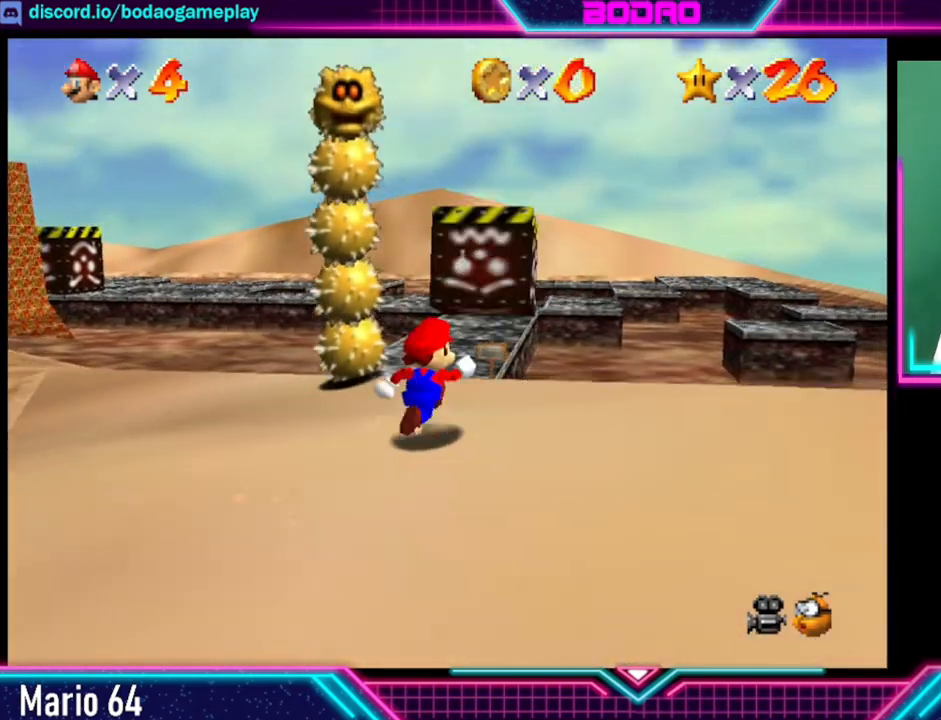
{"buttons": [], "left_stick": "down", "events": [[40, "left_stick", "right"], [280, "left_stick", "down-right"], [400, "left_stick", "down"]]}
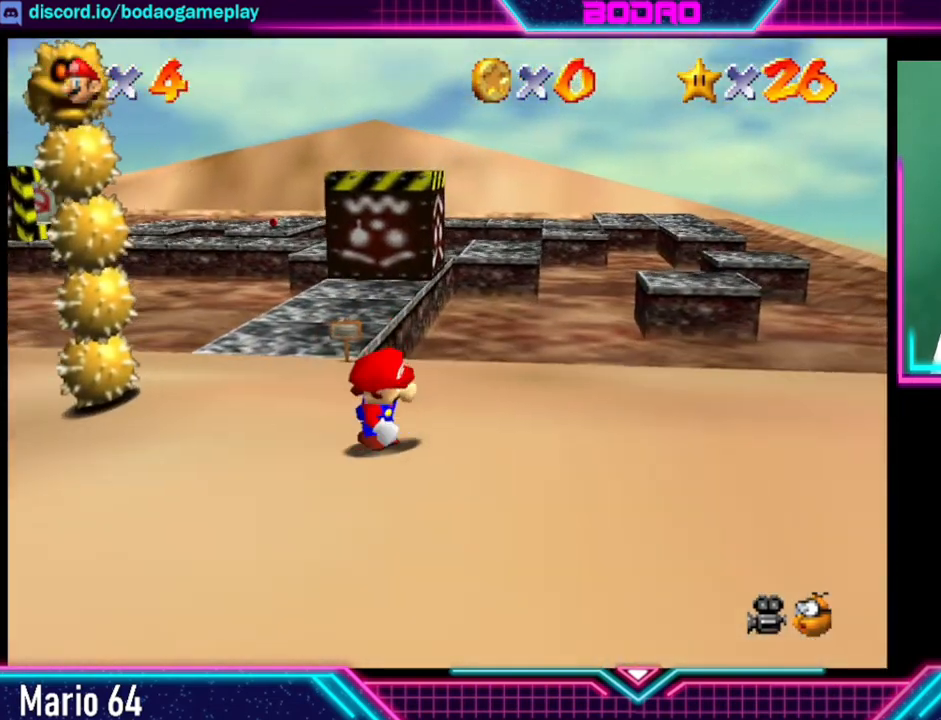
{"buttons": [], "left_stick": "center", "events": [[120, "A", "down"], [200, "left_stick", "center"], [240, "A", "up"]]}
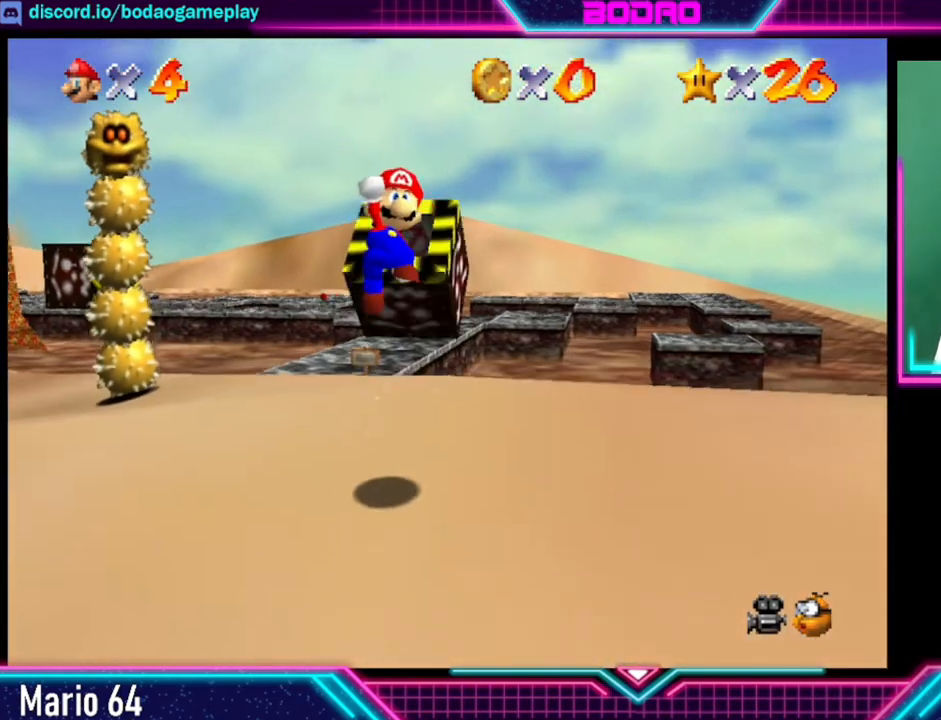
{"buttons": ["A"], "left_stick": "down", "events": [[200, "left_stick", "down"], [400, "A", "down"]]}
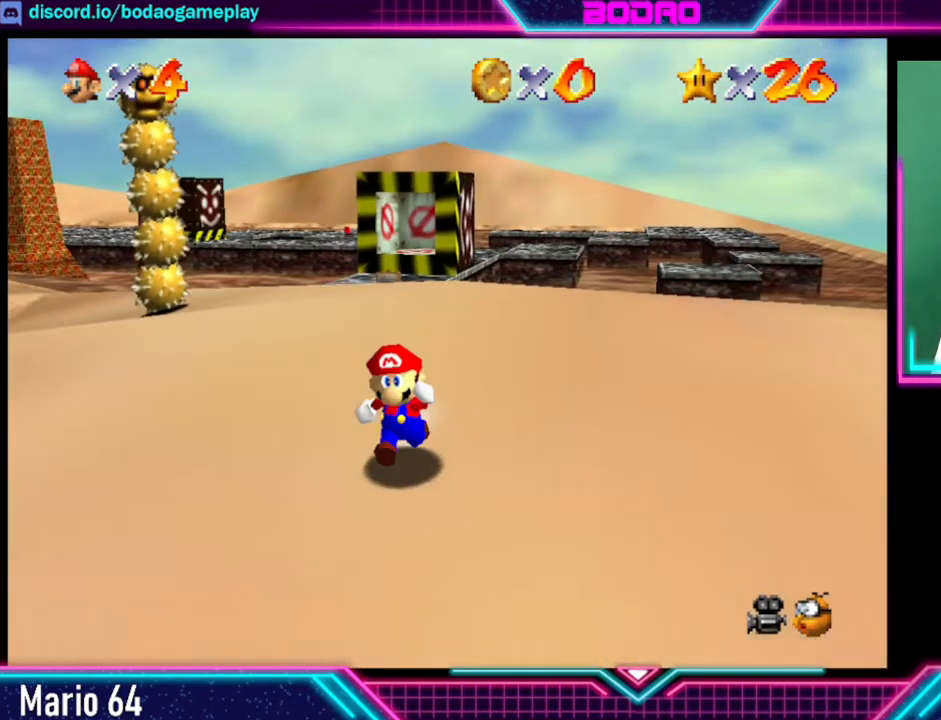
{"buttons": [], "left_stick": "center", "events": [[120, "A", "up"], [200, "left_stick", "center"]]}
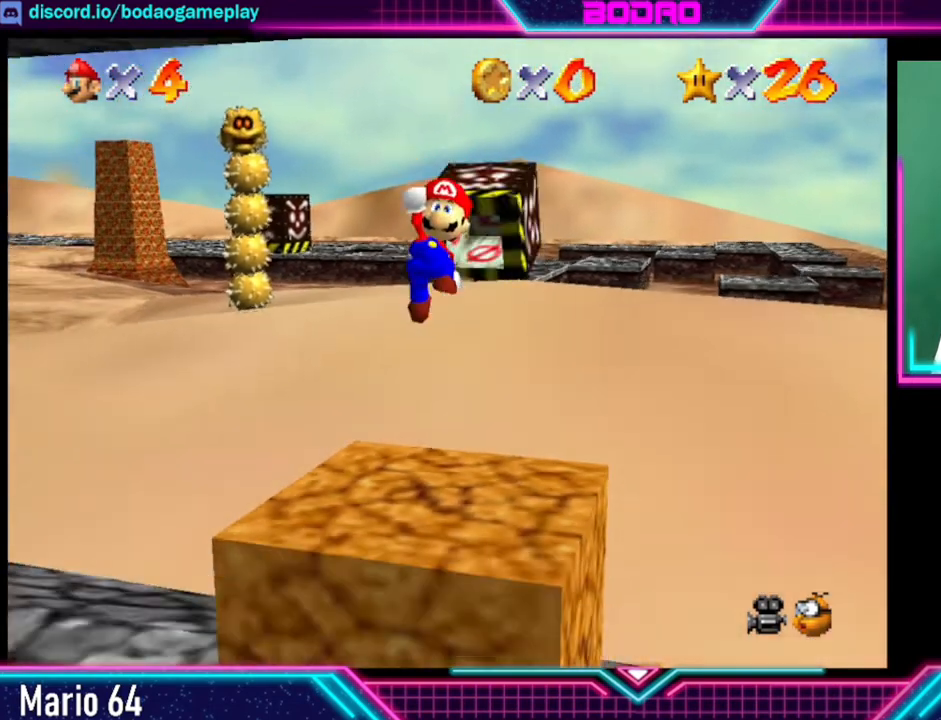
{"buttons": ["A"], "left_stick": "down", "events": [[160, "left_stick", "down"], [200, "A", "down"]]}
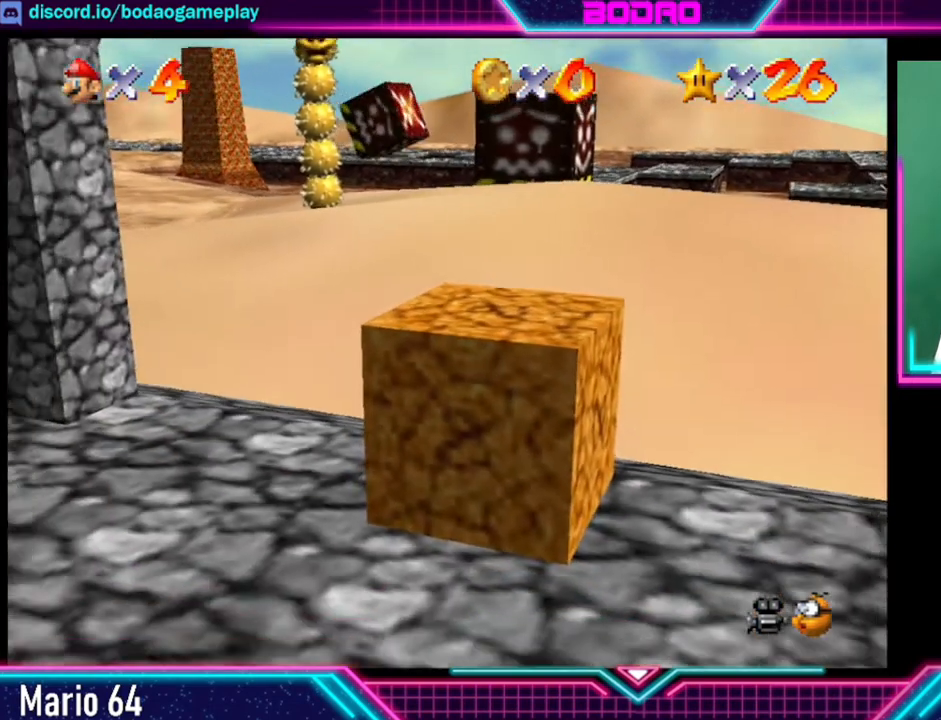
{"buttons": [], "left_stick": "down", "events": [[440, "A", "up"]]}
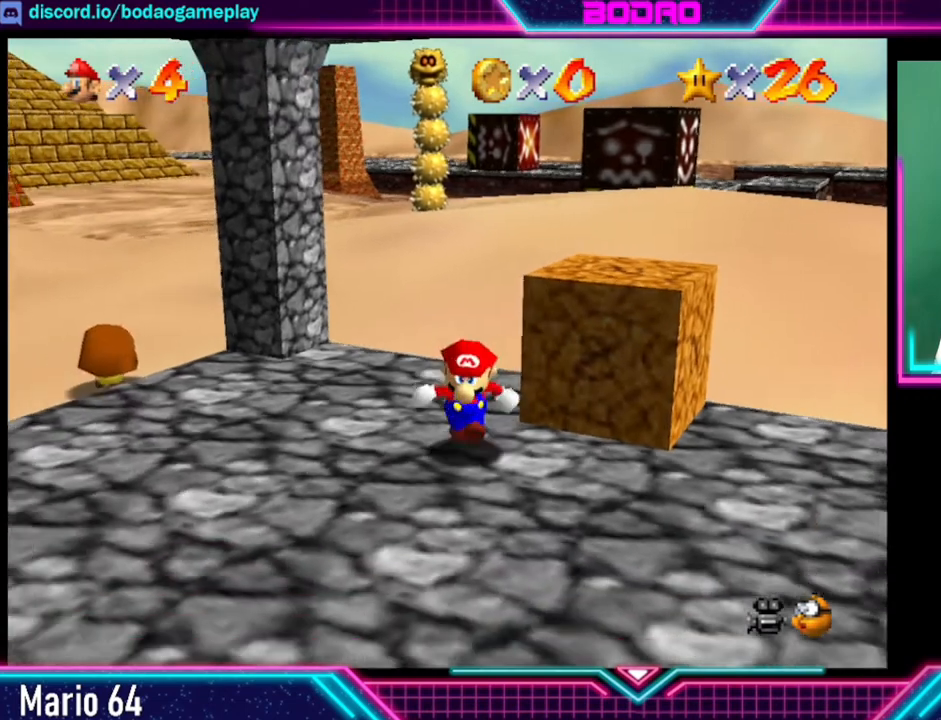
{"buttons": [], "left_stick": "down-right", "events": [[440, "left_stick", "down-right"]]}
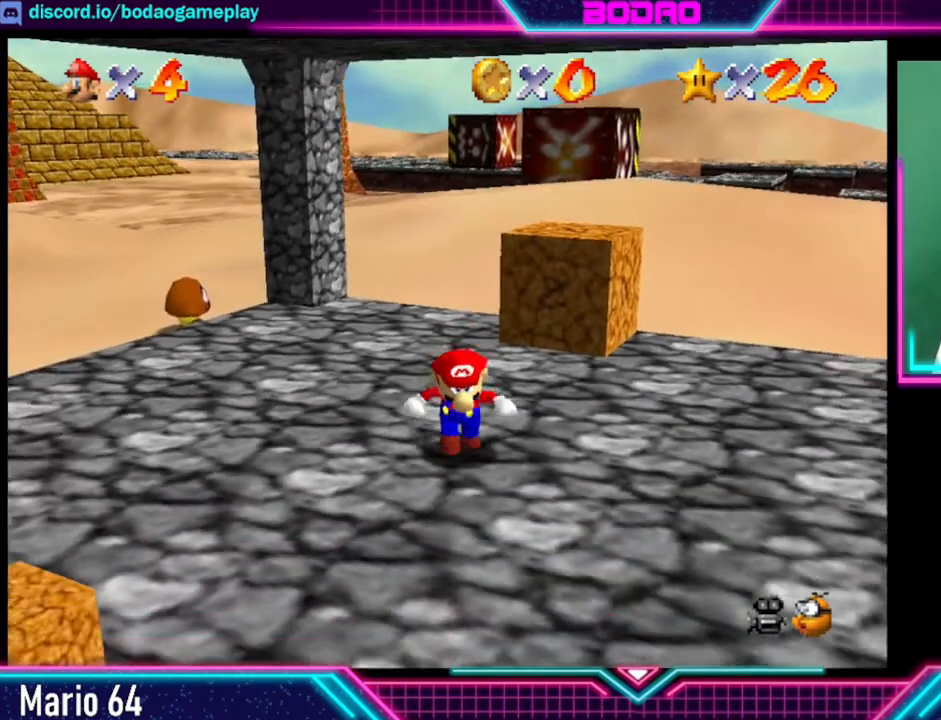
{"buttons": [], "left_stick": "down", "events": [[520, "left_stick", "down"]]}
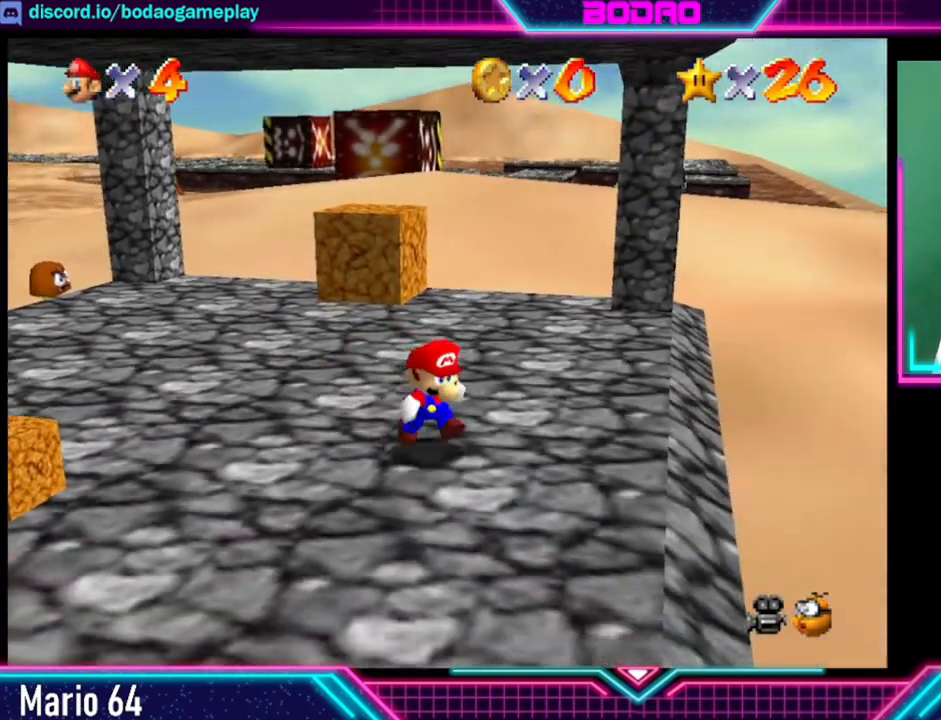
{"buttons": [], "left_stick": "down", "events": []}
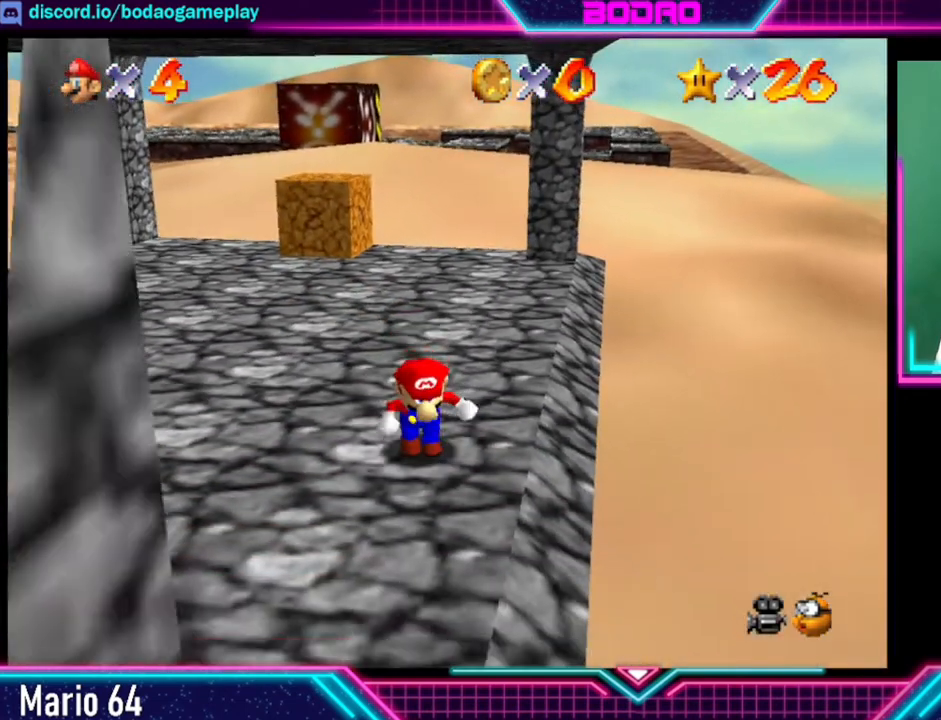
{"buttons": [], "left_stick": "down", "events": []}
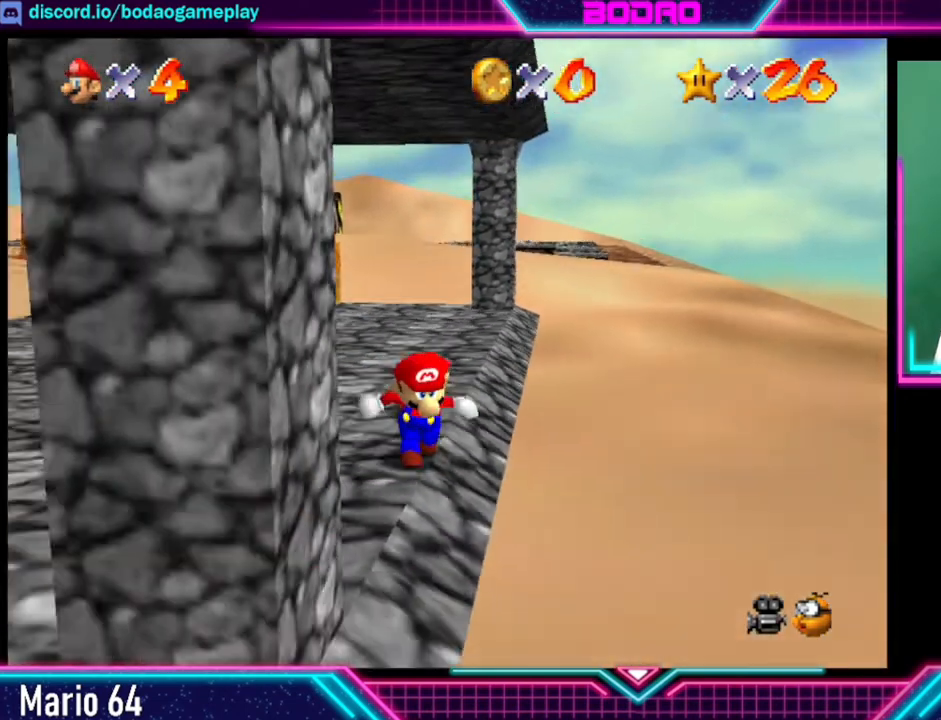
{"buttons": [], "left_stick": "down", "events": []}
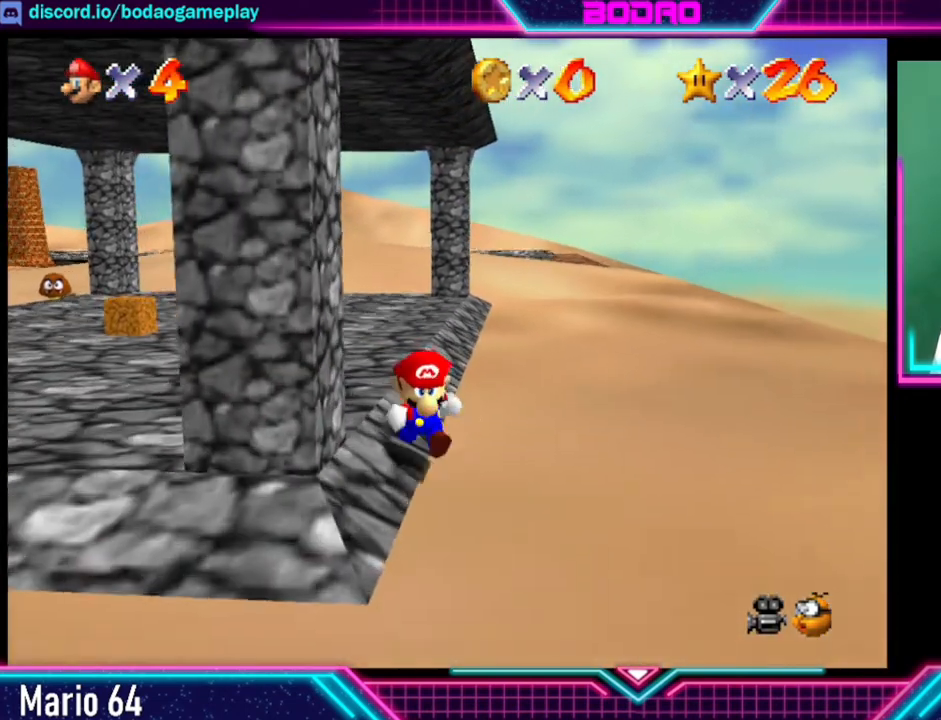
{"buttons": [], "left_stick": "up", "events": [[320, "left_stick", "up-right"], [440, "left_stick", "up"]]}
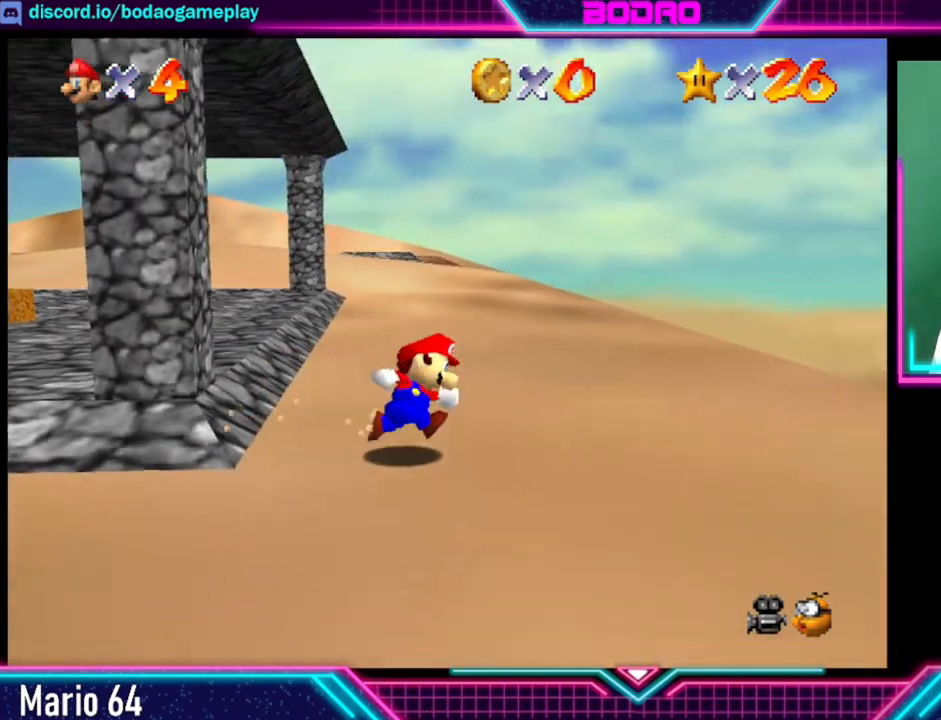
{"buttons": [], "left_stick": "up", "events": [[280, "A", "down"], [440, "A", "up"]]}
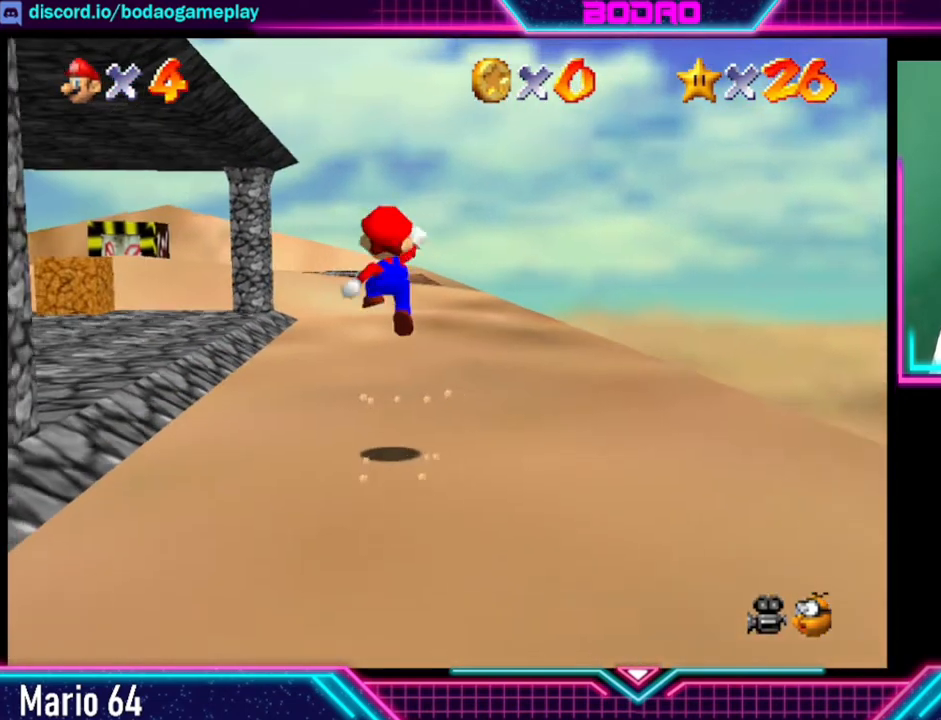
{"buttons": [], "left_stick": "up", "events": []}
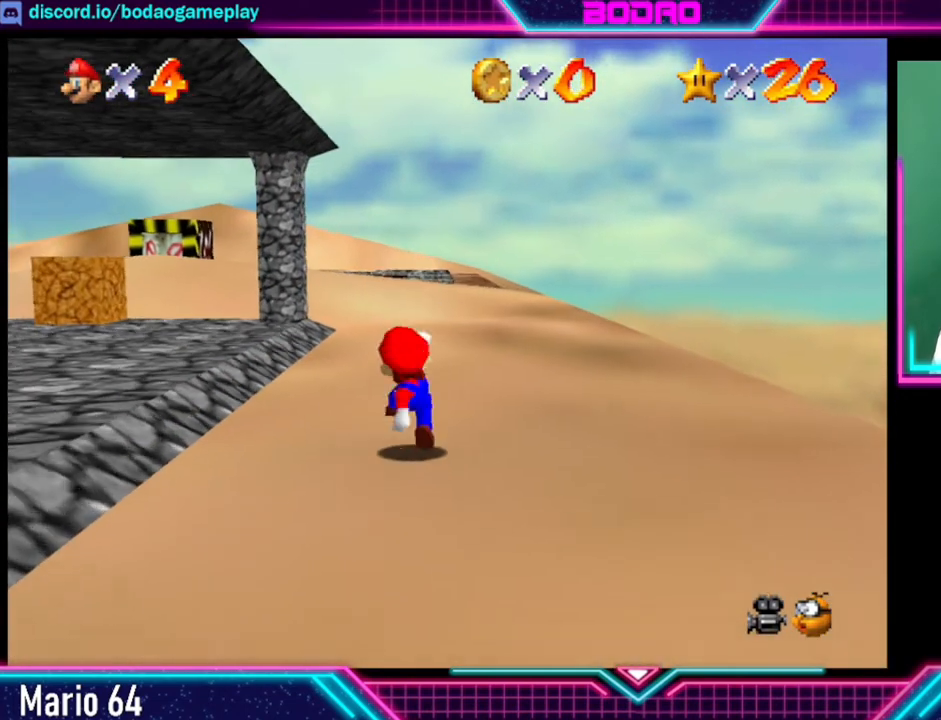
{"buttons": [], "left_stick": "center", "events": [[80, "A", "down"], [200, "A", "up"], [400, "left_stick", "center"]]}
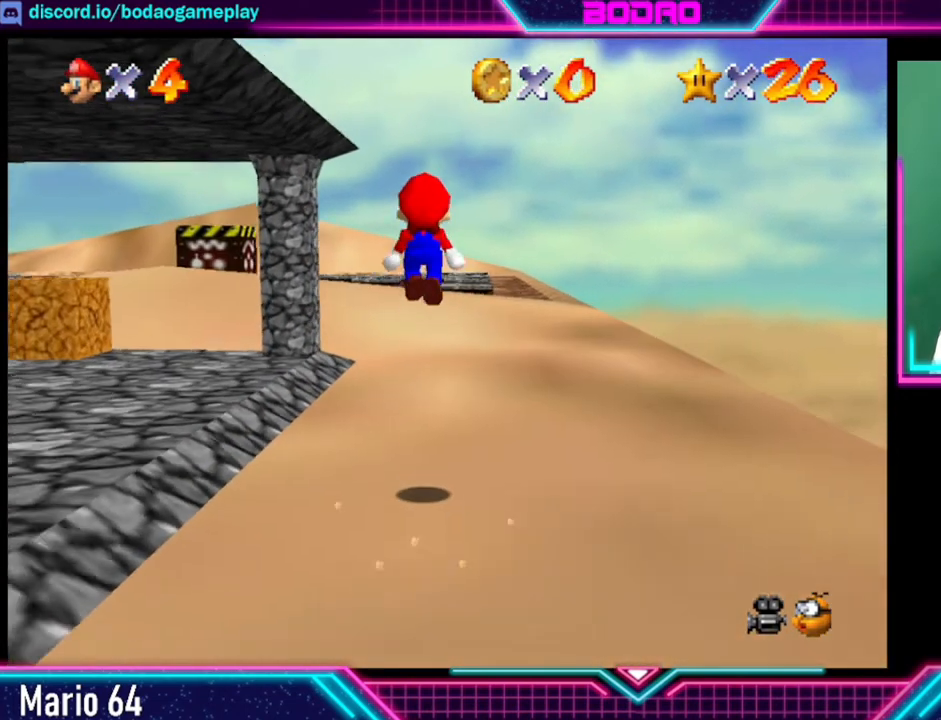
{"buttons": ["A"], "left_stick": "left", "events": [[200, "left_stick", "up"], [320, "A", "down"], [360, "left_stick", "up-left"], [520, "left_stick", "left"]]}
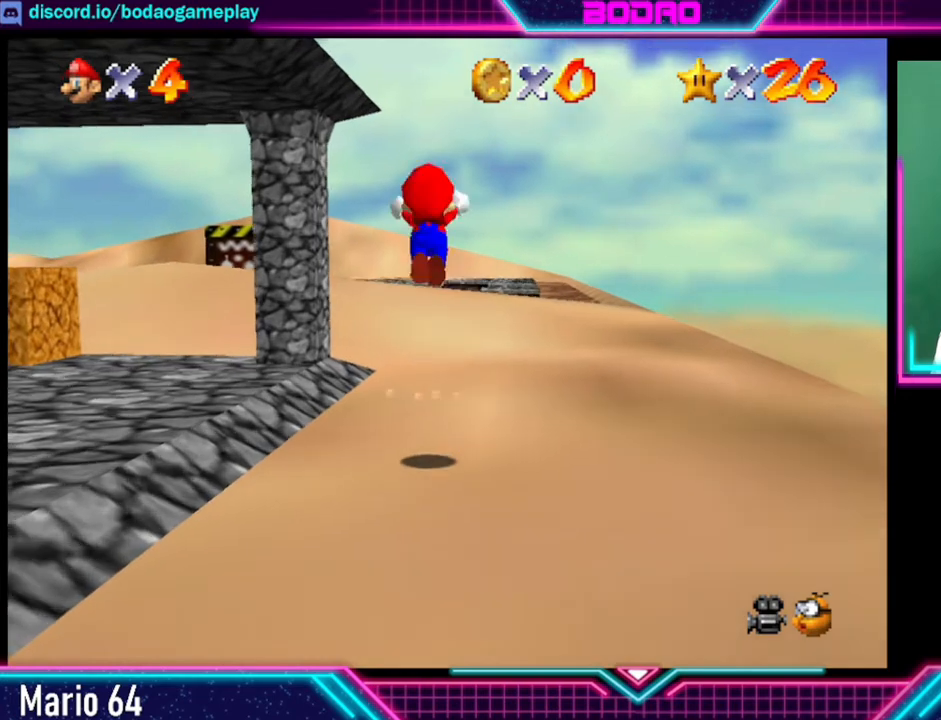
{"buttons": ["A"], "left_stick": "left", "events": []}
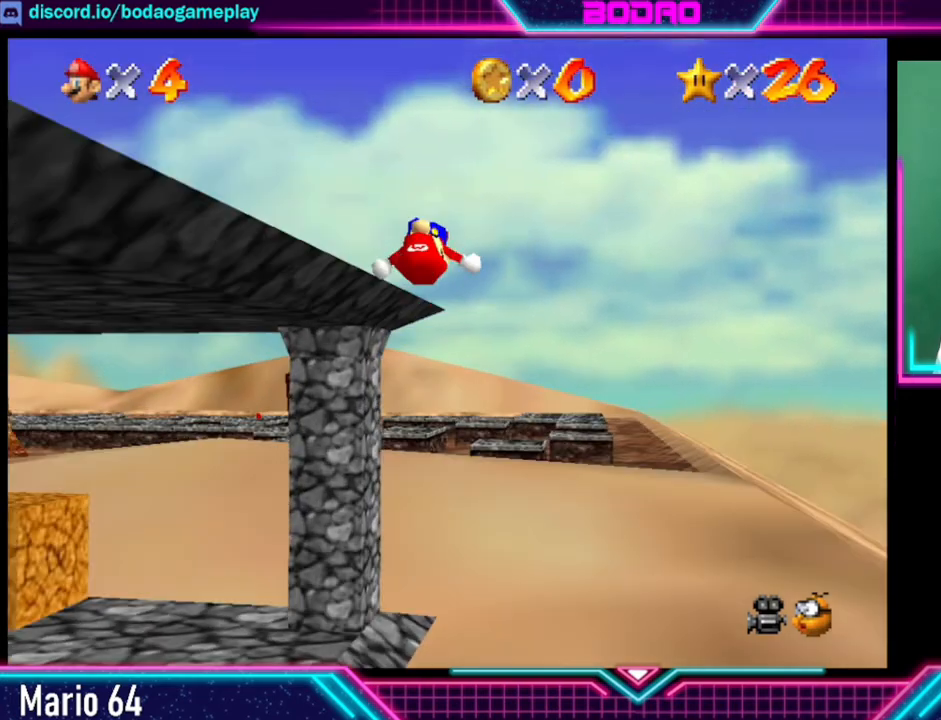
{"buttons": [], "left_stick": "left", "events": [[360, "A", "up"]]}
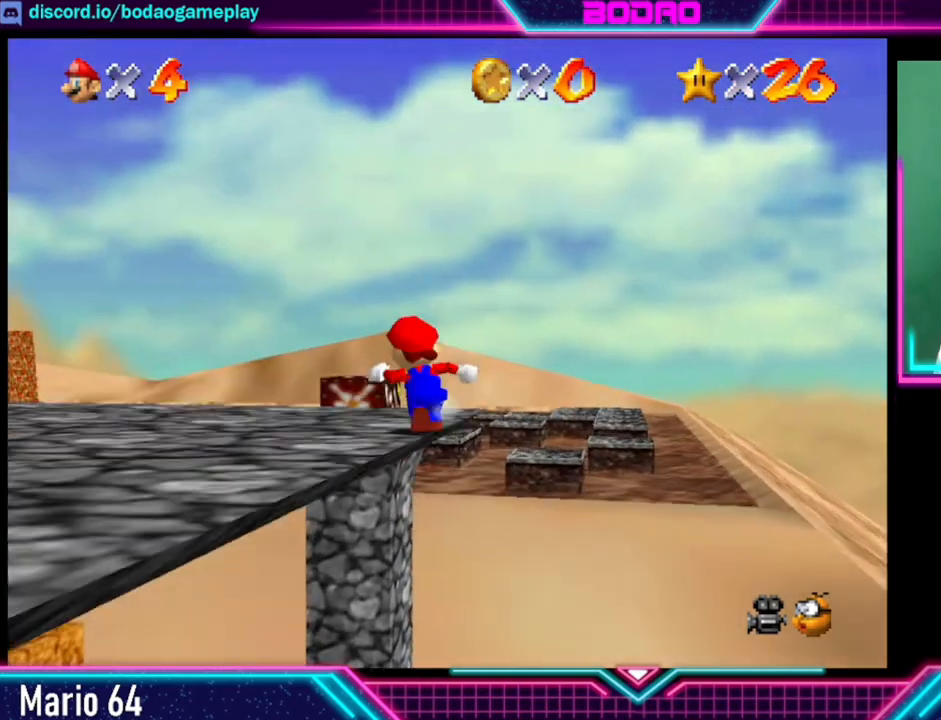
{"buttons": [], "left_stick": "left", "events": []}
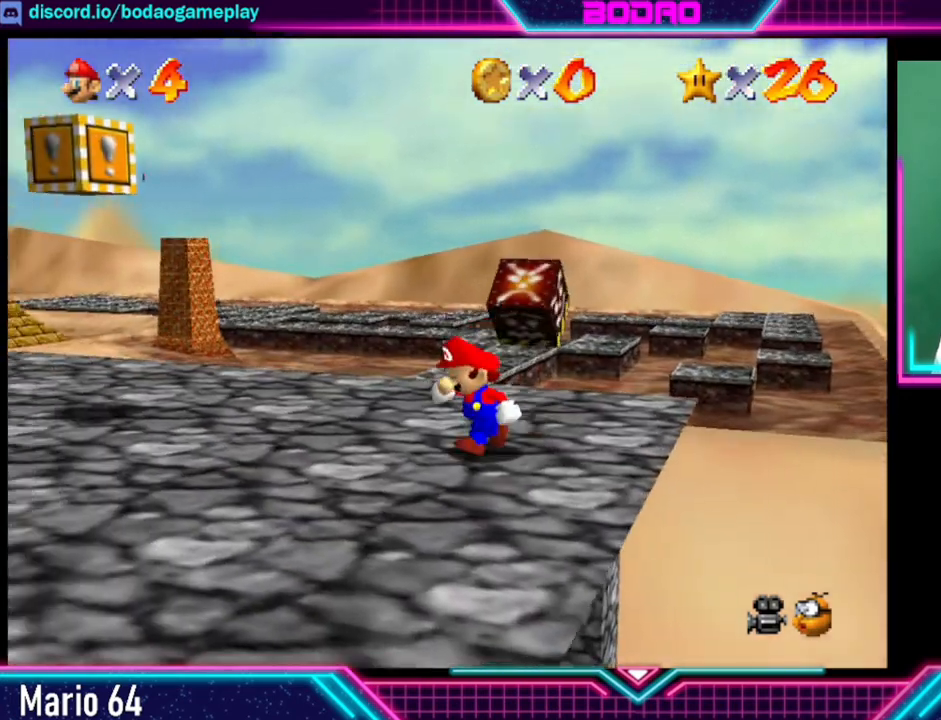
{"buttons": [], "left_stick": "down-left", "events": [[360, "left_stick", "down-left"]]}